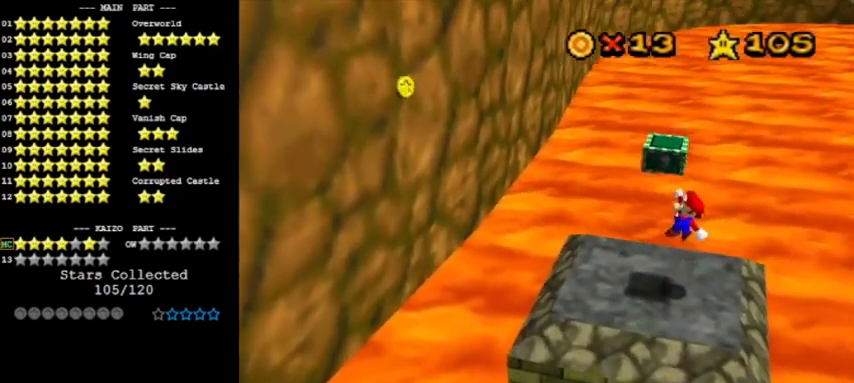
Gameplay with a controller (Nintendo layout); each line is a JSON object with the inputs held at the frame after it. "events" lists button and stick changes between this image and that frame as [ms after this image, input, new state], when the widget could be followed in between. Not read: L3 R3.
{"buttons": [], "left_stick": "center", "events": [[100, "B", "down"], [267, "A", "up"], [267, "B", "up"], [434, "left_stick", "center"]]}
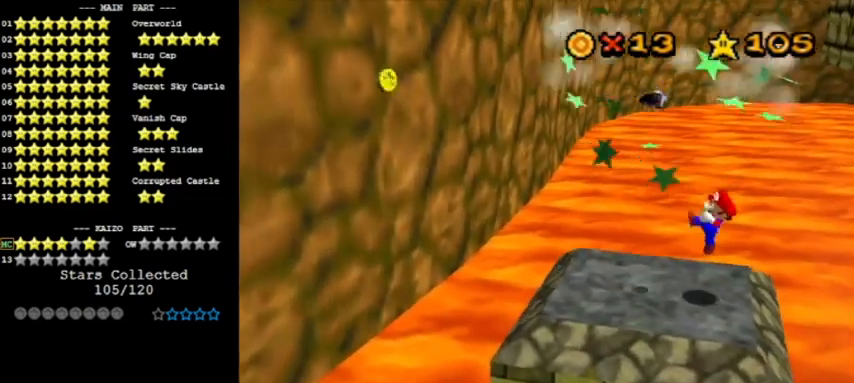
{"buttons": [], "left_stick": "left", "events": [[267, "B", "down"], [368, "left_stick", "left"], [401, "B", "up"]]}
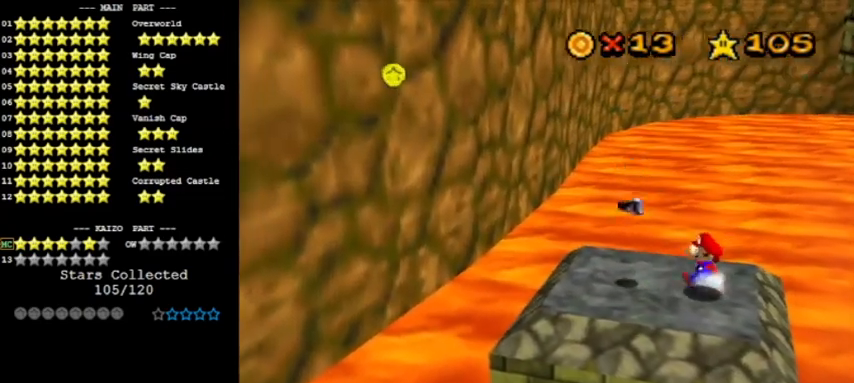
{"buttons": ["A"], "left_stick": "right", "events": [[67, "Z", "down"], [133, "A", "down"], [267, "Z", "up"], [500, "left_stick", "right"]]}
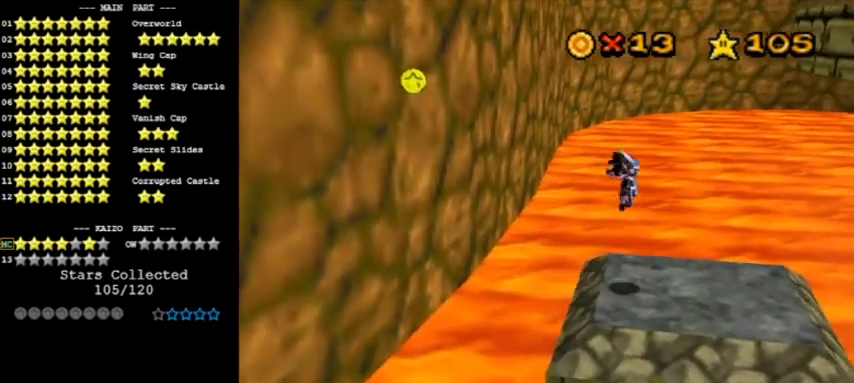
{"buttons": [], "left_stick": "left", "events": [[34, "left_stick", "left"], [434, "A", "up"]]}
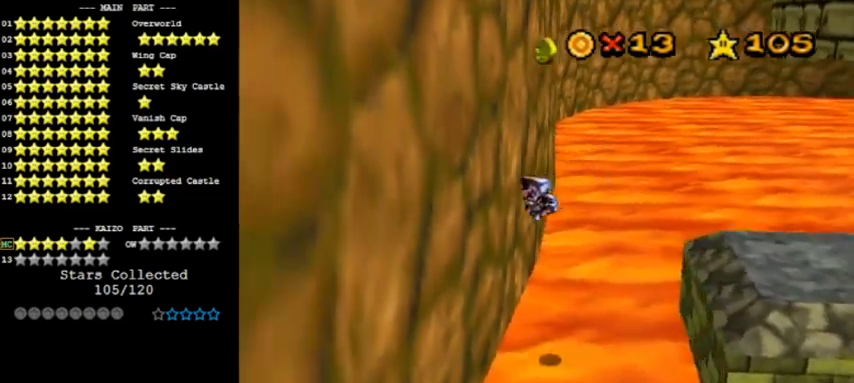
{"buttons": ["A"], "left_stick": "up", "events": [[167, "A", "down"], [234, "C_LEFT", "down"], [234, "left_stick", "up-left"], [334, "C_LEFT", "up"], [467, "left_stick", "up"]]}
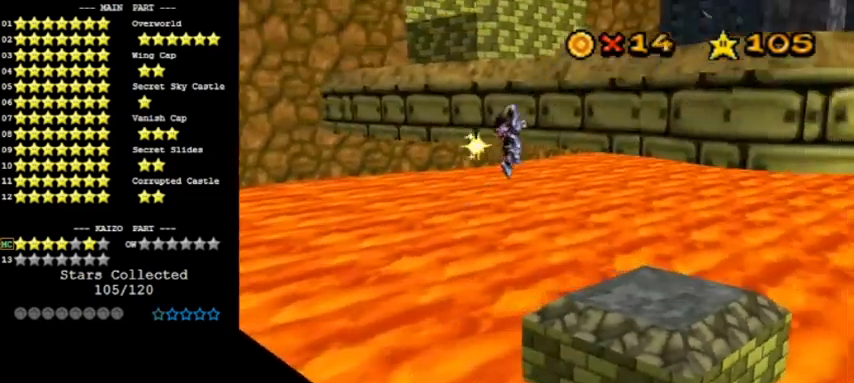
{"buttons": ["A"], "left_stick": "up-right", "events": [[67, "C_LEFT", "down"], [201, "C_LEFT", "up"], [468, "left_stick", "up-right"]]}
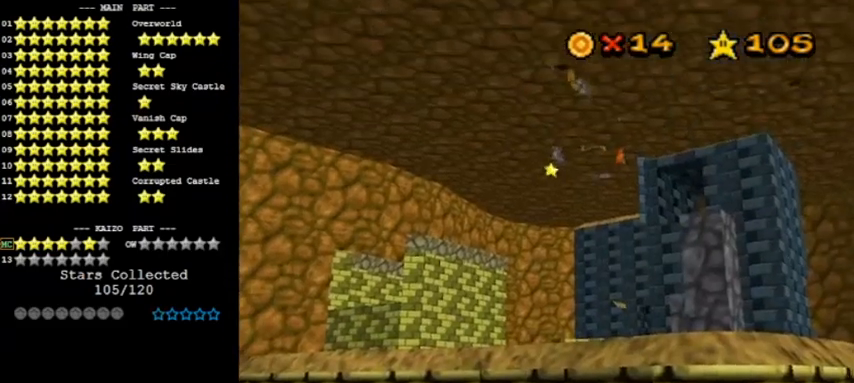
{"buttons": ["A"], "left_stick": "up-right", "events": []}
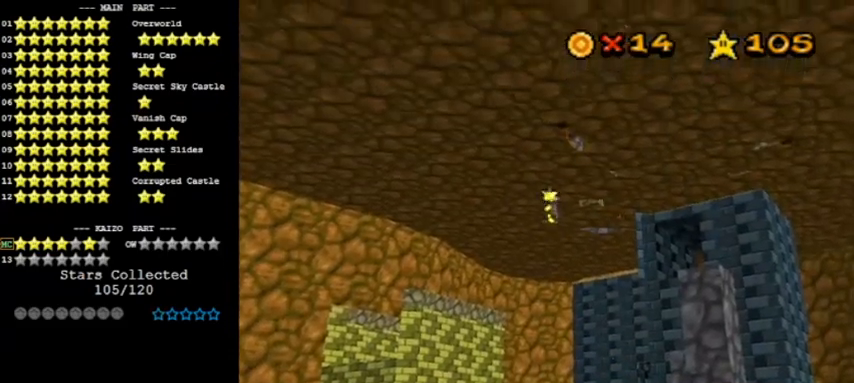
{"buttons": ["A"], "left_stick": "up-right", "events": []}
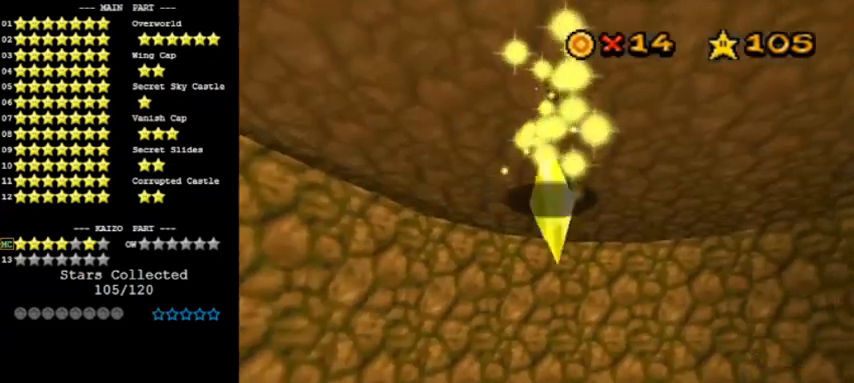
{"buttons": ["A"], "left_stick": "up-right", "events": []}
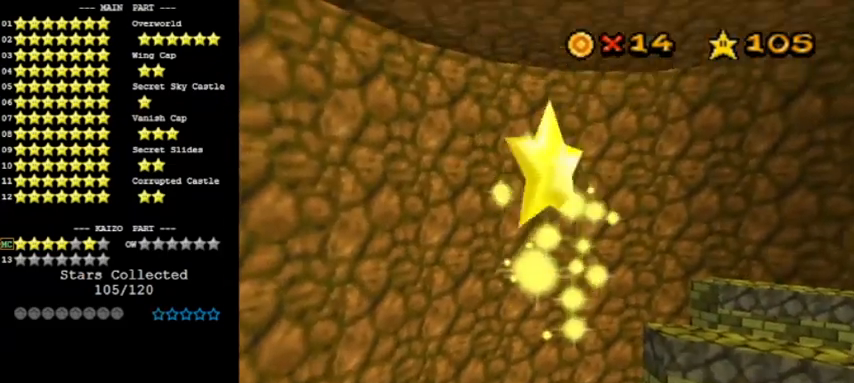
{"buttons": ["A"], "left_stick": "up-right", "events": []}
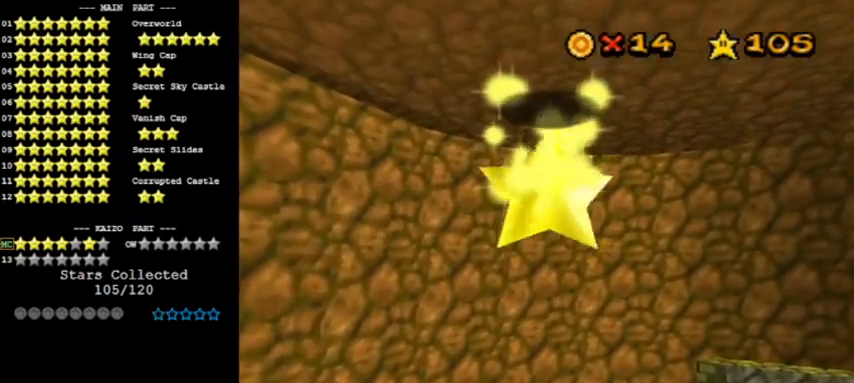
{"buttons": ["A"], "left_stick": "up-right", "events": []}
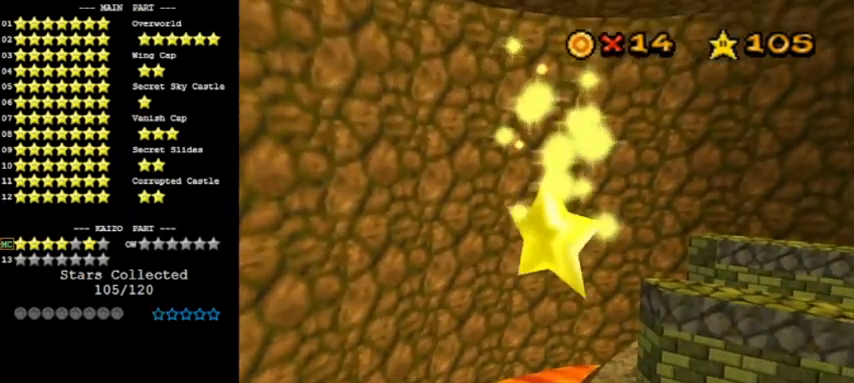
{"buttons": ["A"], "left_stick": "up-right", "events": []}
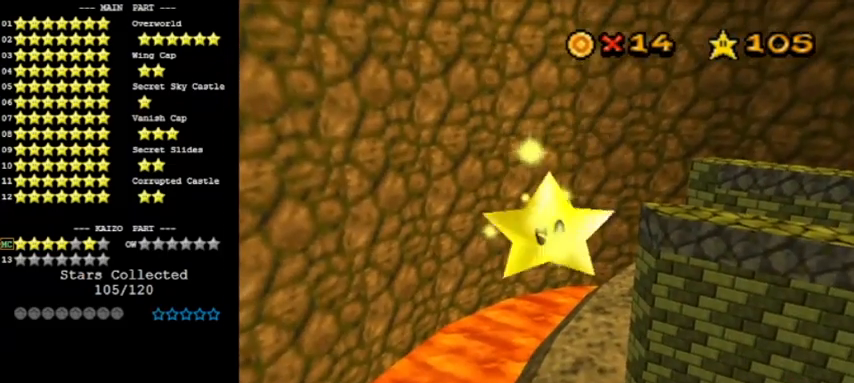
{"buttons": ["A"], "left_stick": "up-right", "events": []}
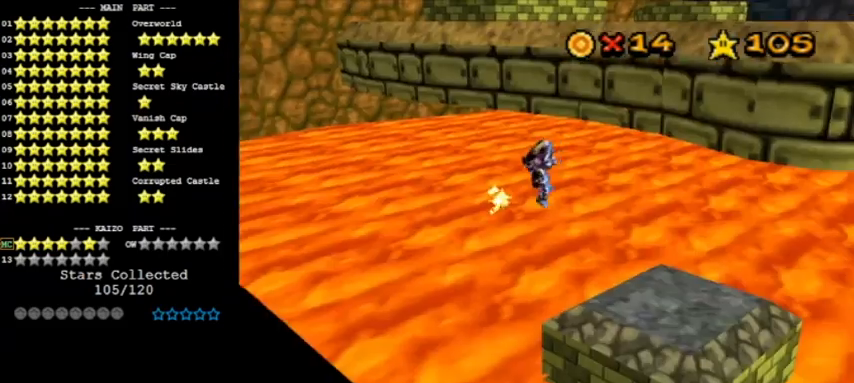
{"buttons": ["A"], "left_stick": "up-right", "events": []}
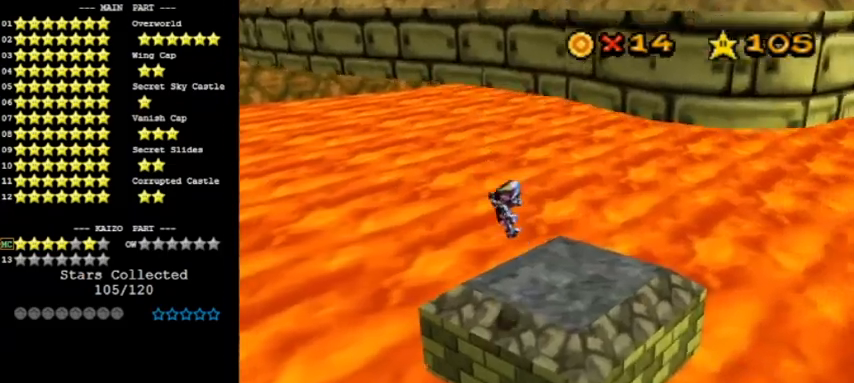
{"buttons": [], "left_stick": "up", "events": [[167, "A", "up"], [434, "left_stick", "up"]]}
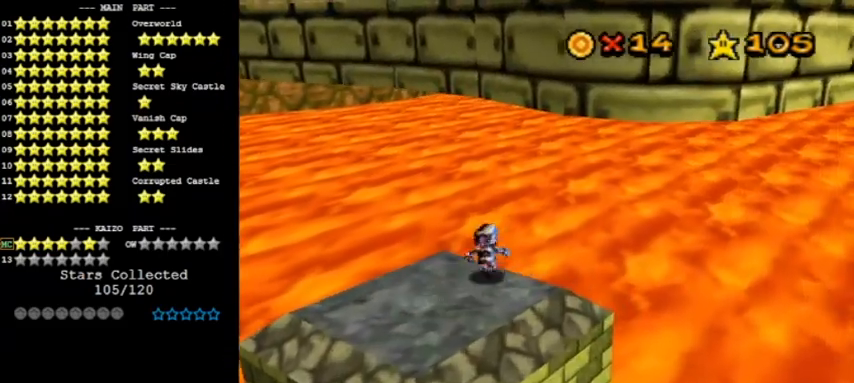
{"buttons": [], "left_stick": "up", "events": [[33, "A", "down"], [300, "A", "up"]]}
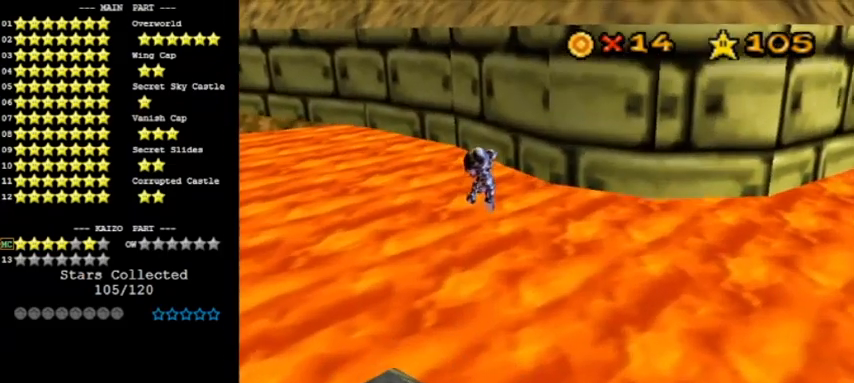
{"buttons": [], "left_stick": "up", "events": [[66, "B", "down"], [133, "left_stick", "up-left"], [166, "C_UP", "down"], [233, "B", "up"], [333, "C_UP", "up"], [333, "left_stick", "up"]]}
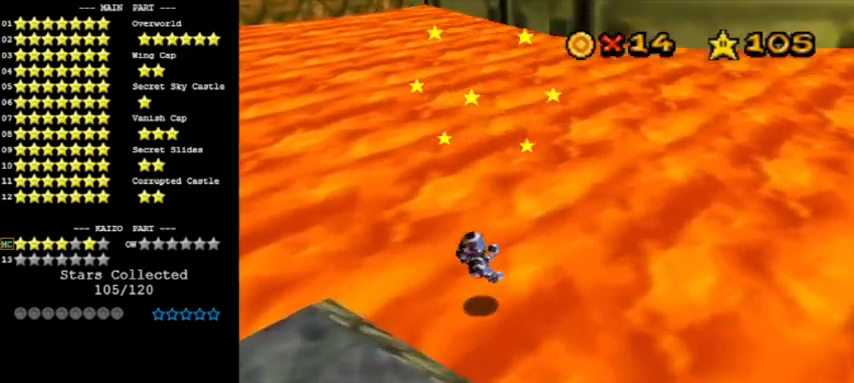
{"buttons": [], "left_stick": "left", "events": [[33, "left_stick", "up-right"], [167, "left_stick", "up"], [367, "left_stick", "center"], [434, "left_stick", "left"]]}
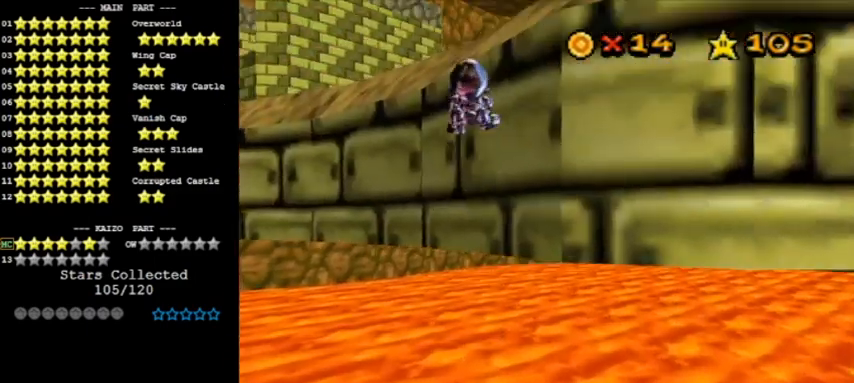
{"buttons": [], "left_stick": "up-left", "events": [[100, "left_stick", "center"], [400, "left_stick", "left"], [467, "left_stick", "up-left"]]}
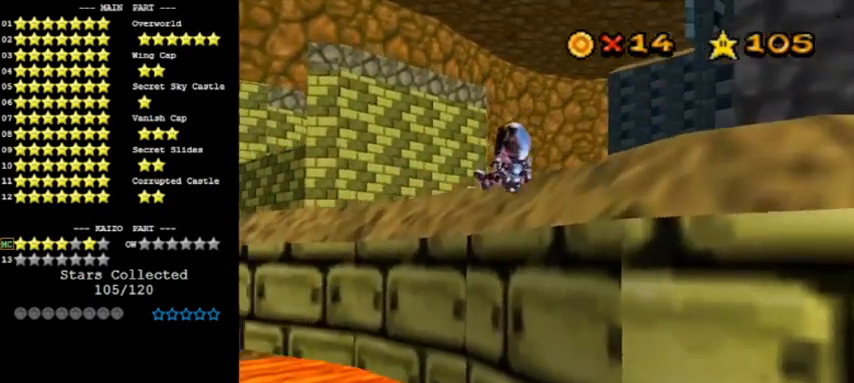
{"buttons": [], "left_stick": "up-right", "events": [[234, "left_stick", "up"], [434, "left_stick", "up-right"]]}
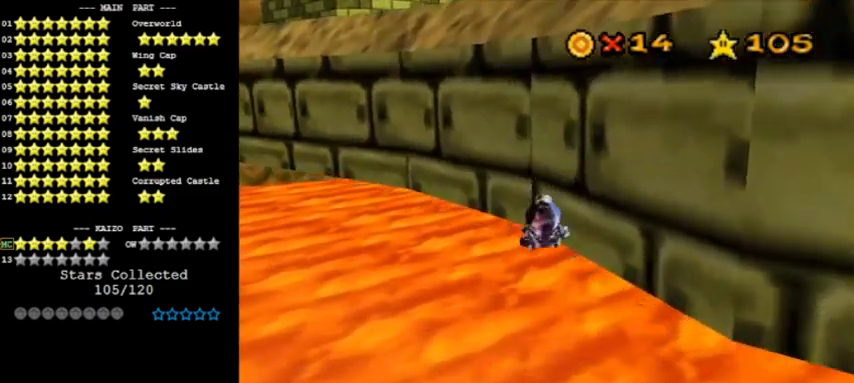
{"buttons": [], "left_stick": "up-right", "events": []}
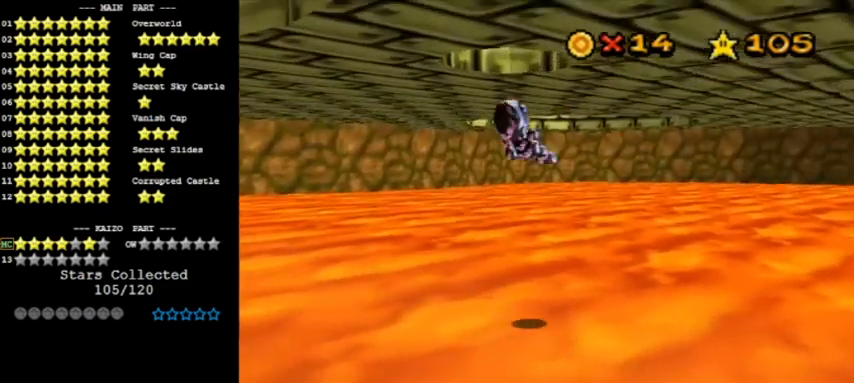
{"buttons": [], "left_stick": "up", "events": [[33, "left_stick", "up"], [267, "left_stick", "up-left"], [467, "left_stick", "up"]]}
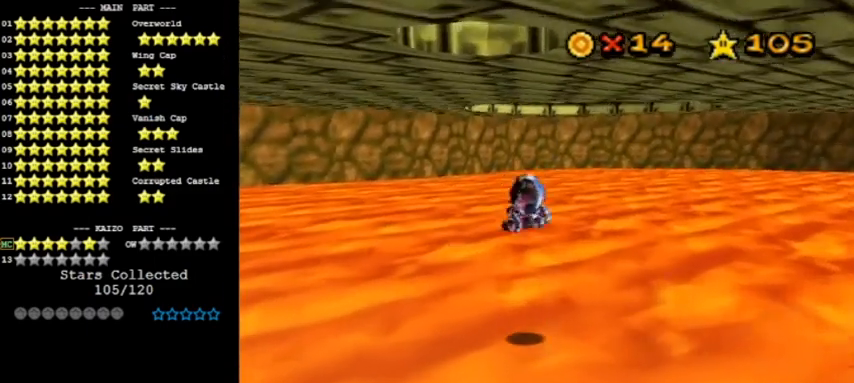
{"buttons": [], "left_stick": "down", "events": [[267, "left_stick", "center"], [433, "left_stick", "down"]]}
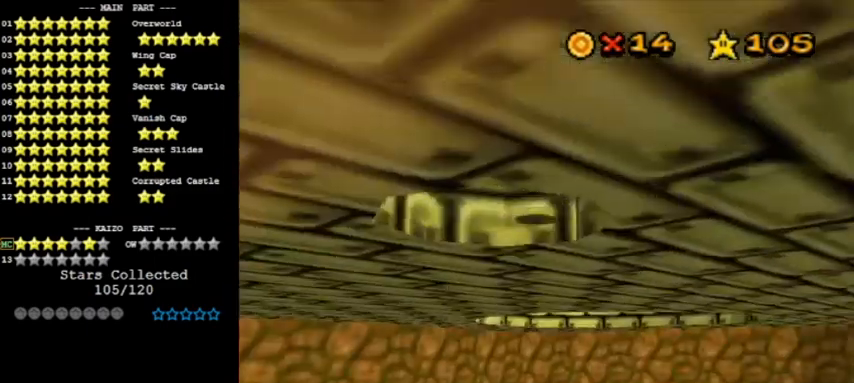
{"buttons": ["R1"], "left_stick": "center", "events": [[300, "left_stick", "center"], [434, "R1", "down"]]}
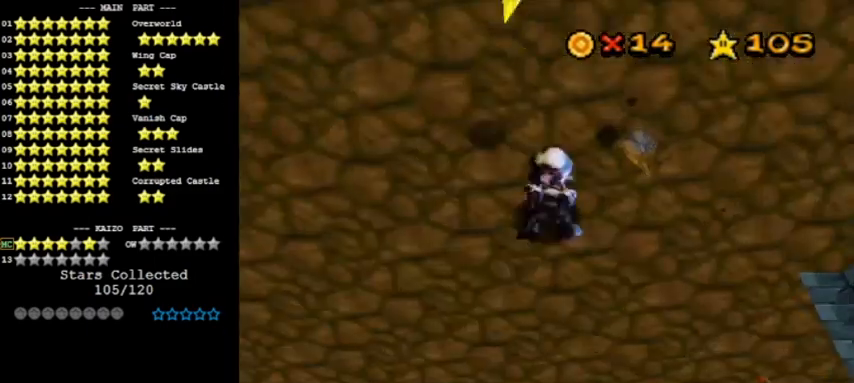
{"buttons": [], "left_stick": "down", "events": [[33, "R1", "up"], [100, "R1", "down"], [166, "R1", "up"], [467, "left_stick", "down"]]}
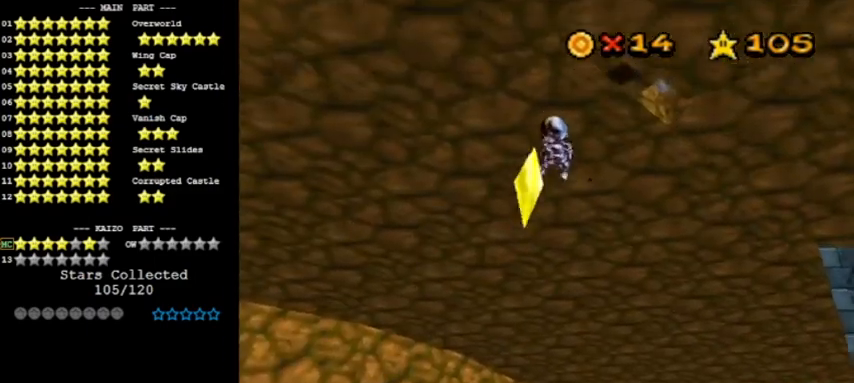
{"buttons": [], "left_stick": "down", "events": []}
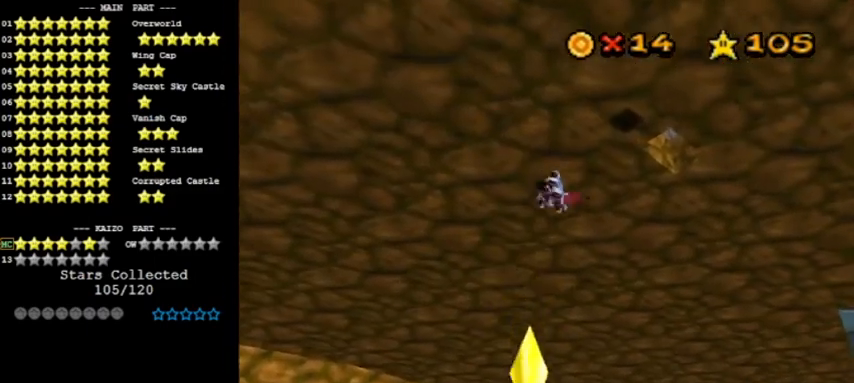
{"buttons": [], "left_stick": "center", "events": [[233, "left_stick", "down-left"], [400, "left_stick", "down"], [500, "left_stick", "center"]]}
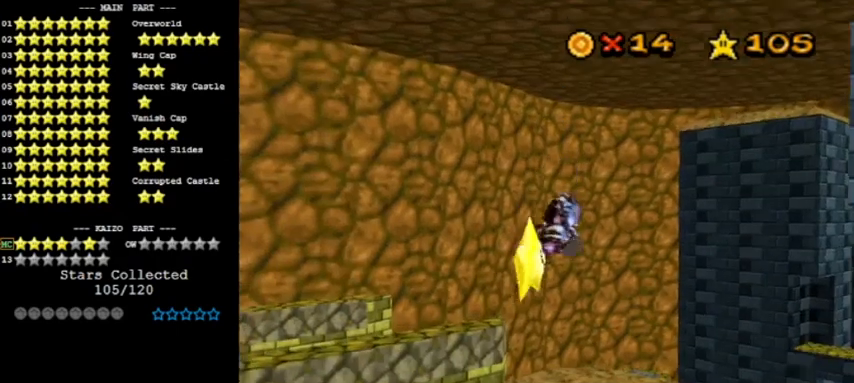
{"buttons": [], "left_stick": "center", "events": []}